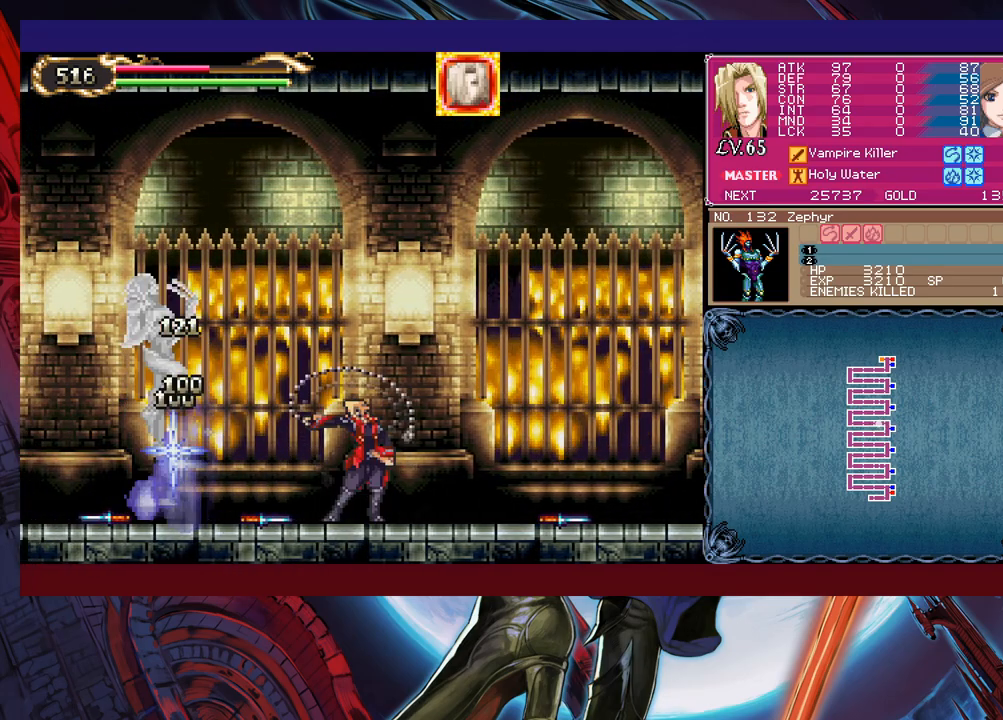
Gameplay with a controller (Xbox layout); each line is a JSON object with the inputs held at the frame after it. "events" lists button and stick changes between this image and that frame as [ms after this image, input, new state], when the widget could be followed in between. Not read: L2 R2 right_stick.
{"buttons": [], "left_stick": "center", "events": [[100, "Y", "down"], [133, "left_stick", "left"], [183, "Y", "up"], [383, "left_stick", "center"]]}
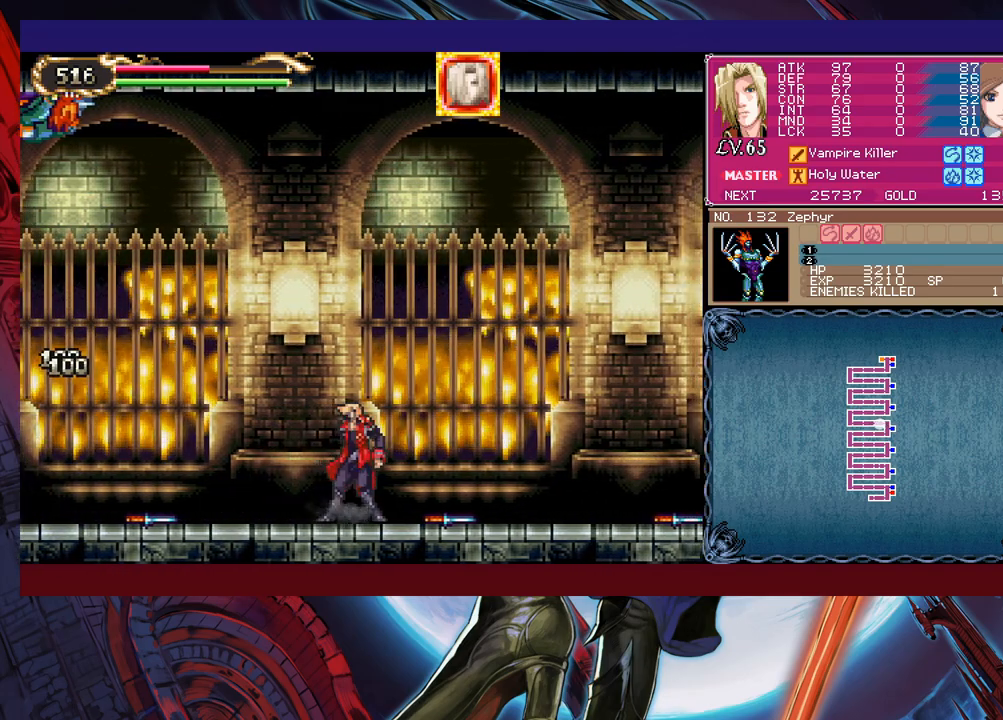
{"buttons": [], "left_stick": "center", "events": [[283, "left_stick", "down"], [300, "B", "down"], [400, "B", "up"], [400, "left_stick", "center"]]}
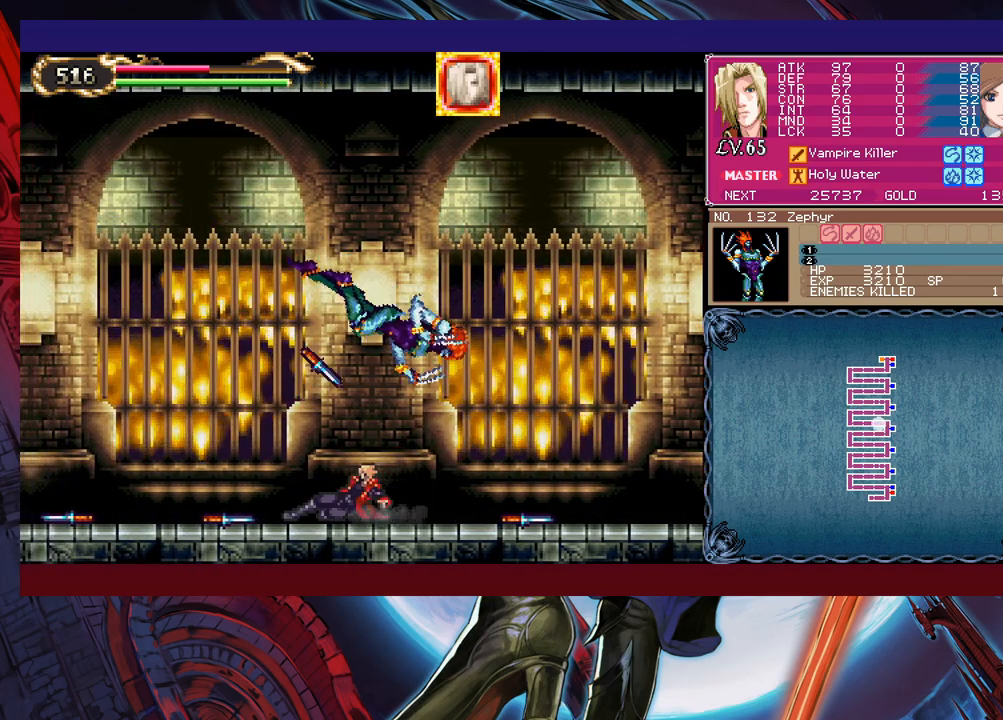
{"buttons": [], "left_stick": "right", "events": [[433, "left_stick", "right"]]}
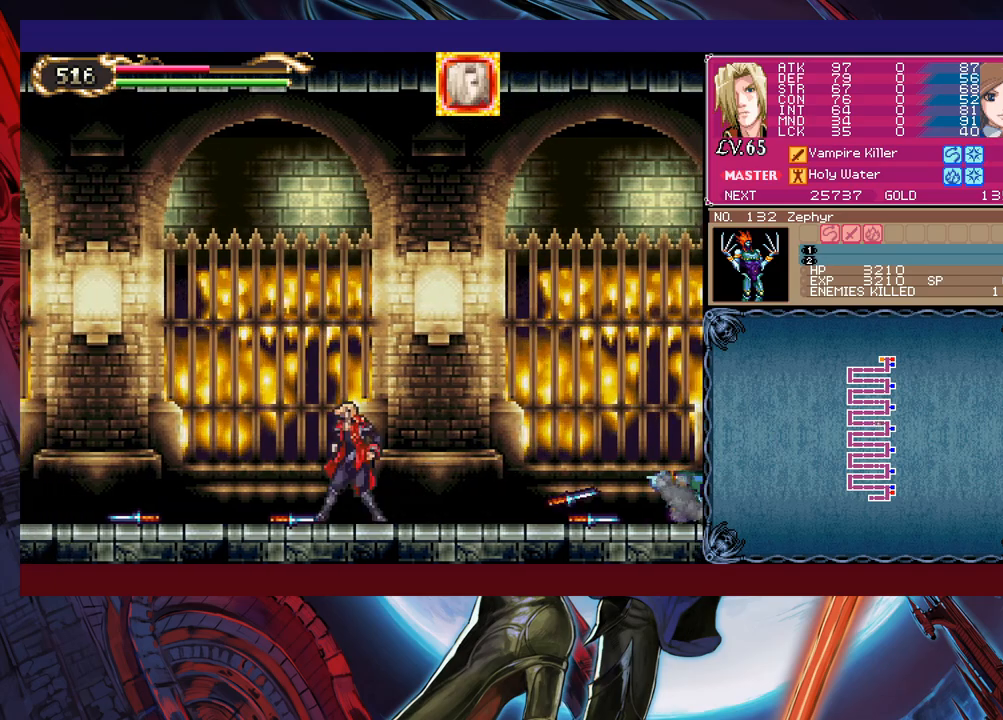
{"buttons": [], "left_stick": "up-right", "events": [[50, "B", "down"], [283, "left_stick", "up-right"], [350, "B", "up"], [400, "X", "down"], [500, "X", "up"]]}
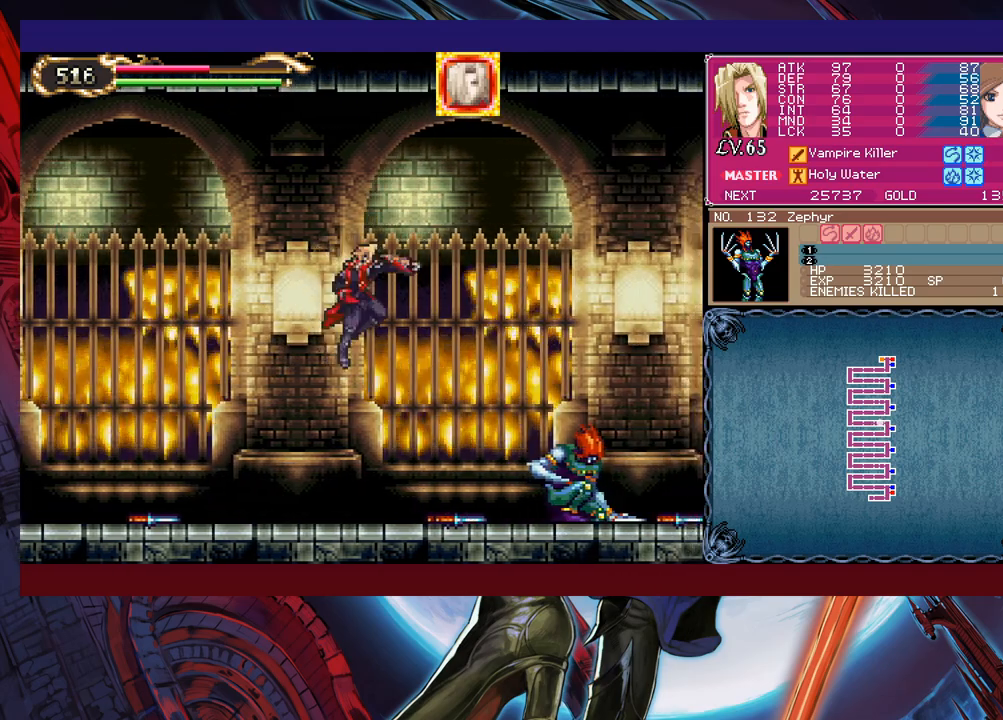
{"buttons": ["X"], "left_stick": "center", "events": [[133, "left_stick", "center"], [300, "left_stick", "right"], [383, "left_stick", "center"], [400, "X", "down"]]}
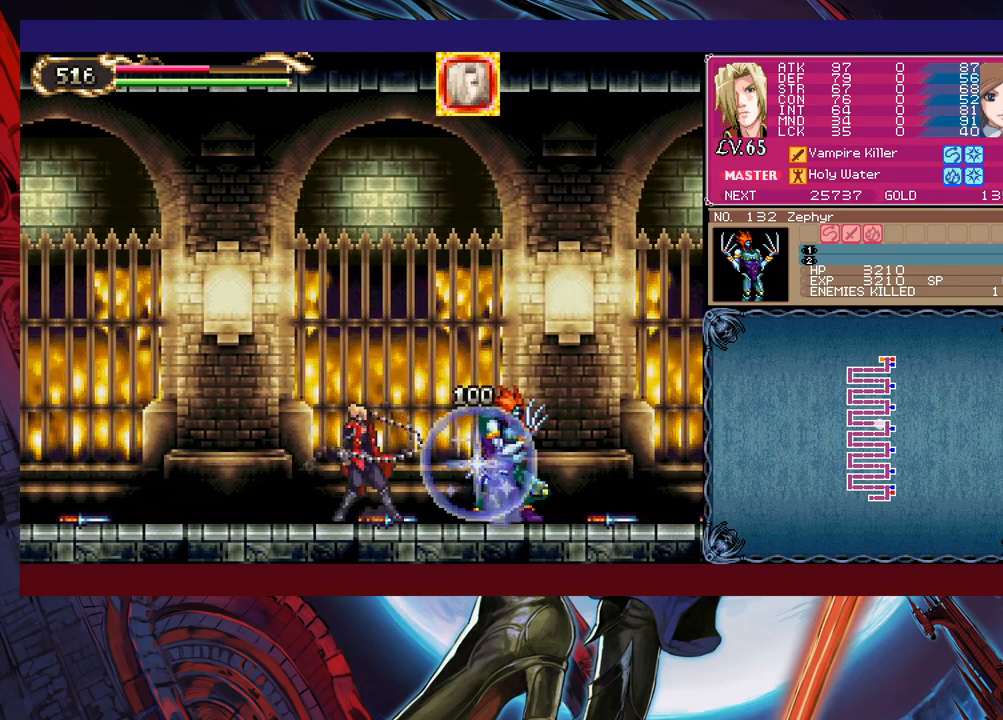
{"buttons": ["X"], "left_stick": "right", "events": [[50, "X", "up"], [183, "left_stick", "down"], [250, "Y", "down"], [300, "left_stick", "right"], [333, "Y", "up"], [383, "X", "down"]]}
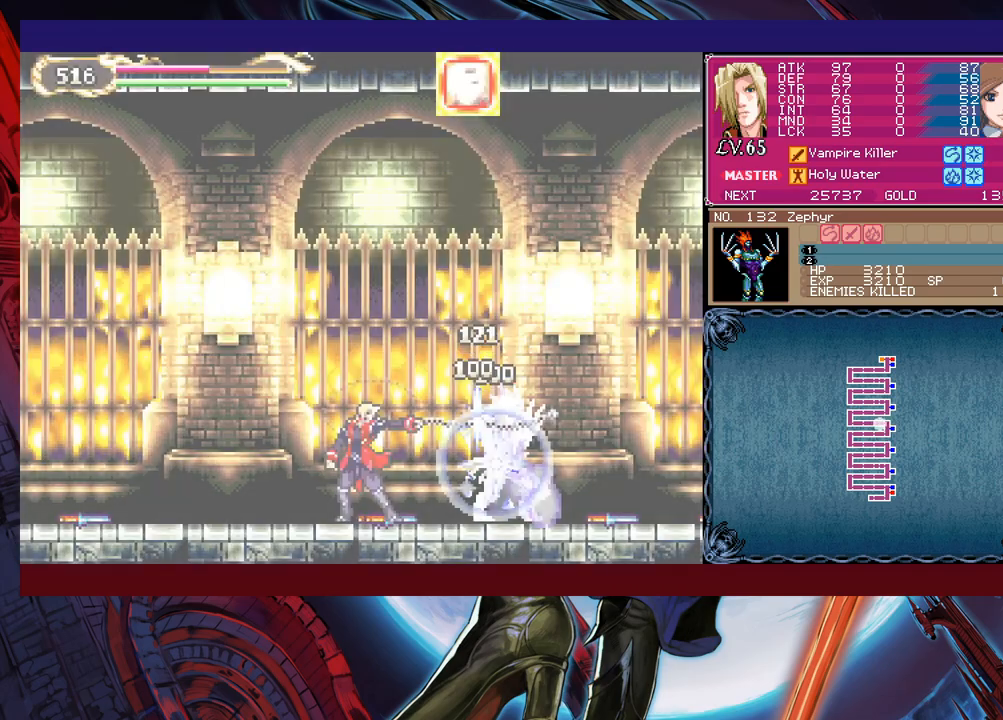
{"buttons": [], "left_stick": "center", "events": [[33, "X", "up"], [200, "left_stick", "down-right"], [250, "Y", "down"], [350, "Y", "up"], [350, "left_stick", "right"], [500, "left_stick", "center"]]}
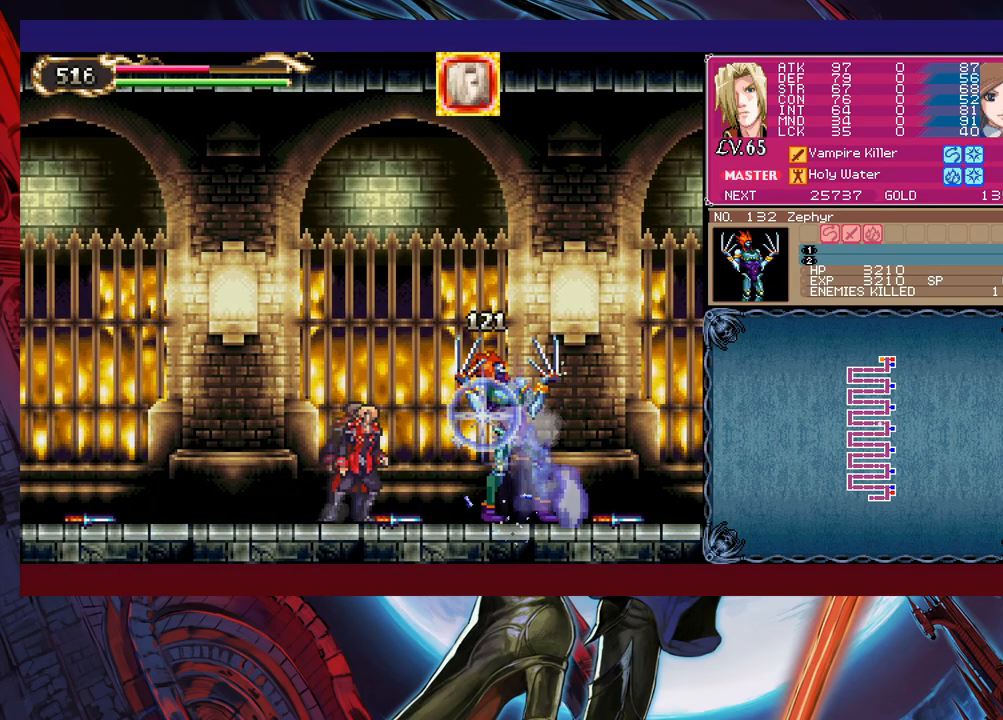
{"buttons": [], "left_stick": "down-right", "events": [[33, "Y", "down"], [33, "left_stick", "left"], [50, "B", "down"], [83, "Y", "up"], [133, "B", "up"], [150, "left_stick", "down-right"], [200, "B", "down"], [250, "B", "up"], [300, "B", "down"], [383, "B", "up"]]}
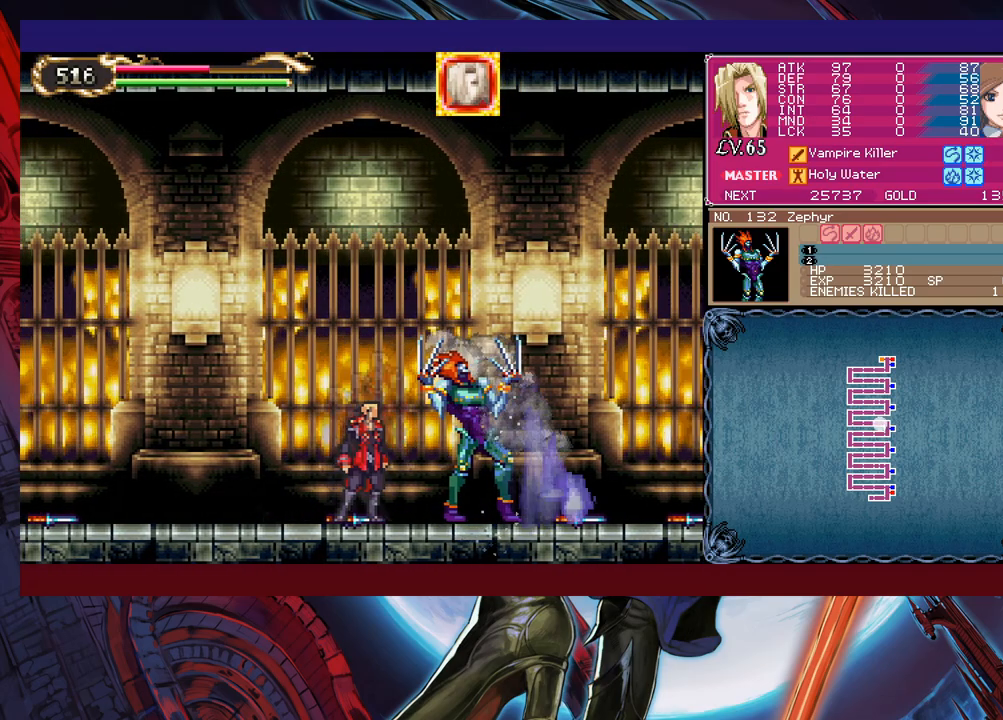
{"buttons": [], "left_stick": "right", "events": [[83, "left_stick", "center"], [133, "Y", "down"], [133, "left_stick", "left"], [183, "B", "down"], [183, "Y", "up"], [250, "B", "up"], [250, "left_stick", "right"], [300, "B", "down"], [350, "B", "up"], [400, "B", "down"], [483, "B", "up"]]}
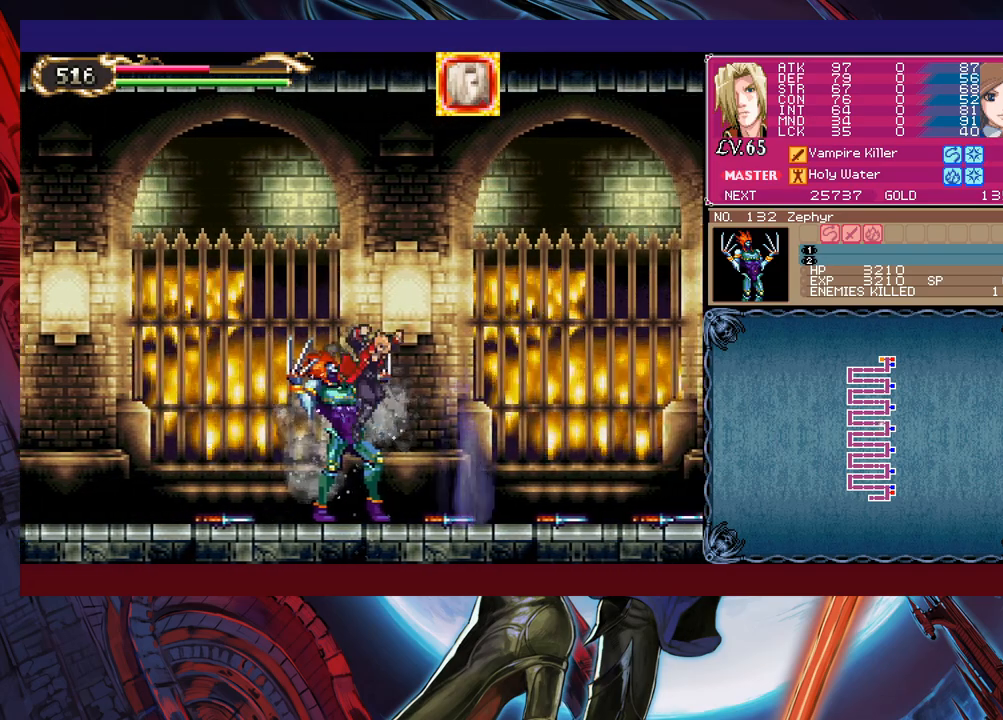
{"buttons": [], "left_stick": "right", "events": [[83, "Y", "down"], [100, "left_stick", "left"], [133, "B", "down"], [133, "Y", "up"], [200, "B", "up"], [200, "left_stick", "down-right"], [250, "B", "down"], [350, "B", "up"], [450, "left_stick", "right"]]}
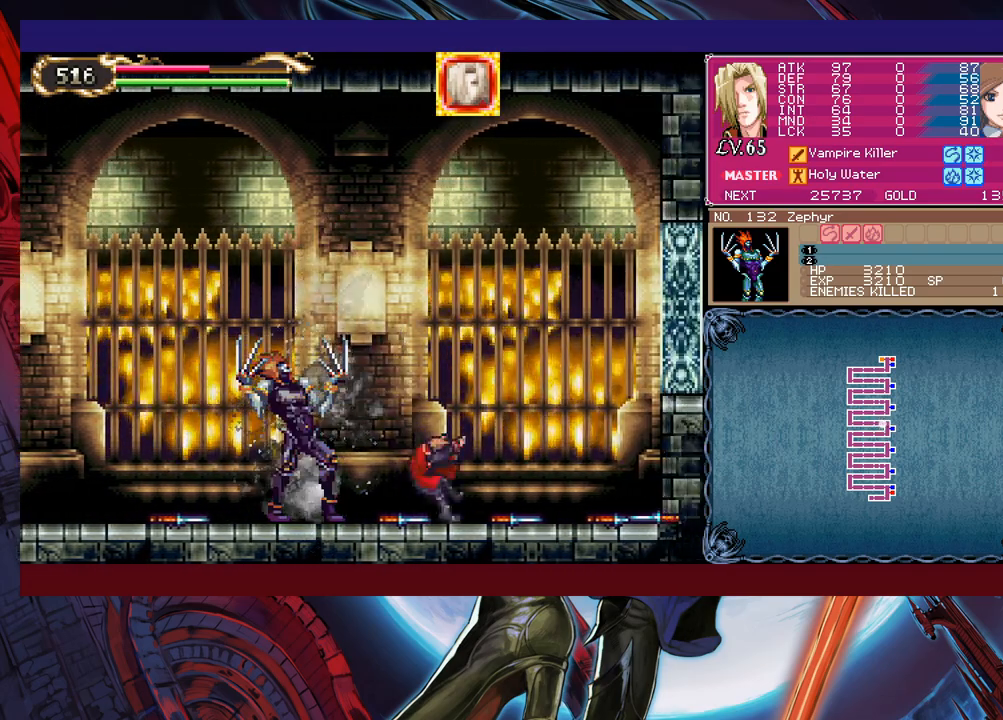
{"buttons": [], "left_stick": "right", "events": [[200, "left_stick", "left"], [233, "Y", "down"], [283, "B", "down"], [300, "Y", "up"], [300, "left_stick", "center"], [350, "B", "up"], [350, "left_stick", "right"]]}
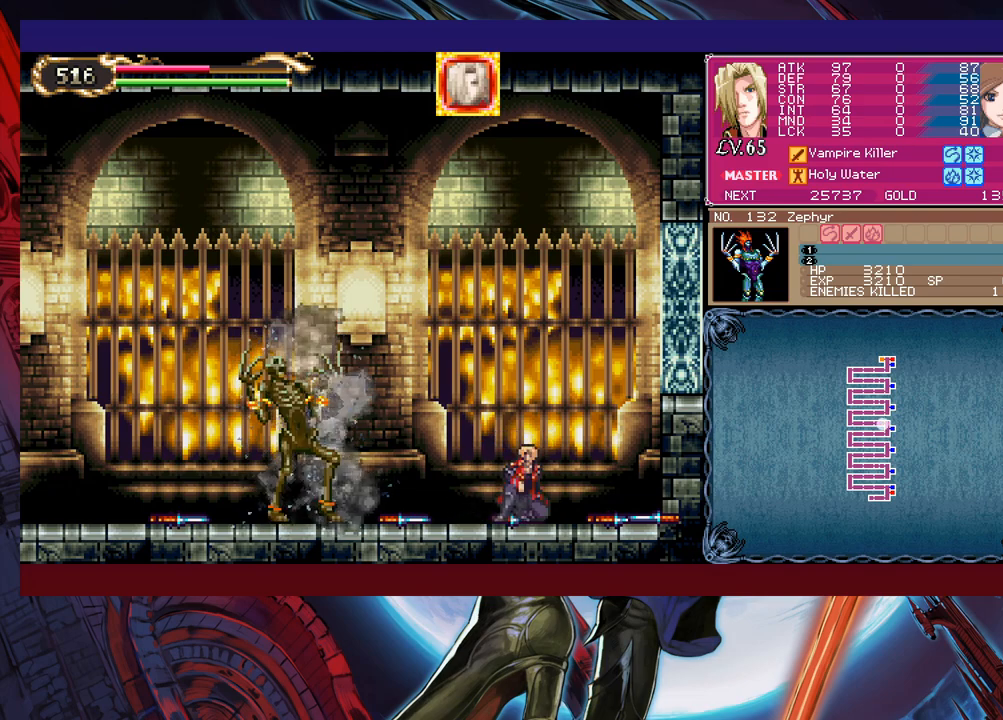
{"buttons": [], "left_stick": "down-right", "events": [[150, "left_stick", "left"], [250, "left_stick", "right"], [333, "left_stick", "left"], [383, "left_stick", "down-right"], [433, "left_stick", "up"], [500, "left_stick", "down-right"]]}
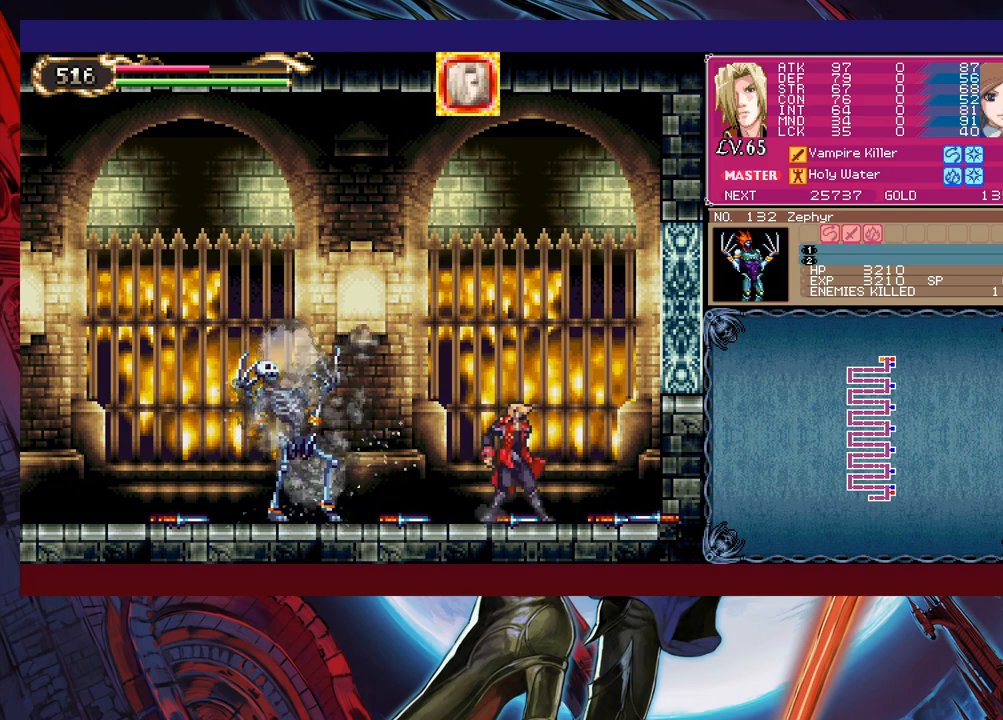
{"buttons": [], "left_stick": "center", "events": [[183, "left_stick", "center"], [233, "left_stick", "down-right"], [300, "left_stick", "center"], [350, "left_stick", "down-right"], [400, "left_stick", "center"]]}
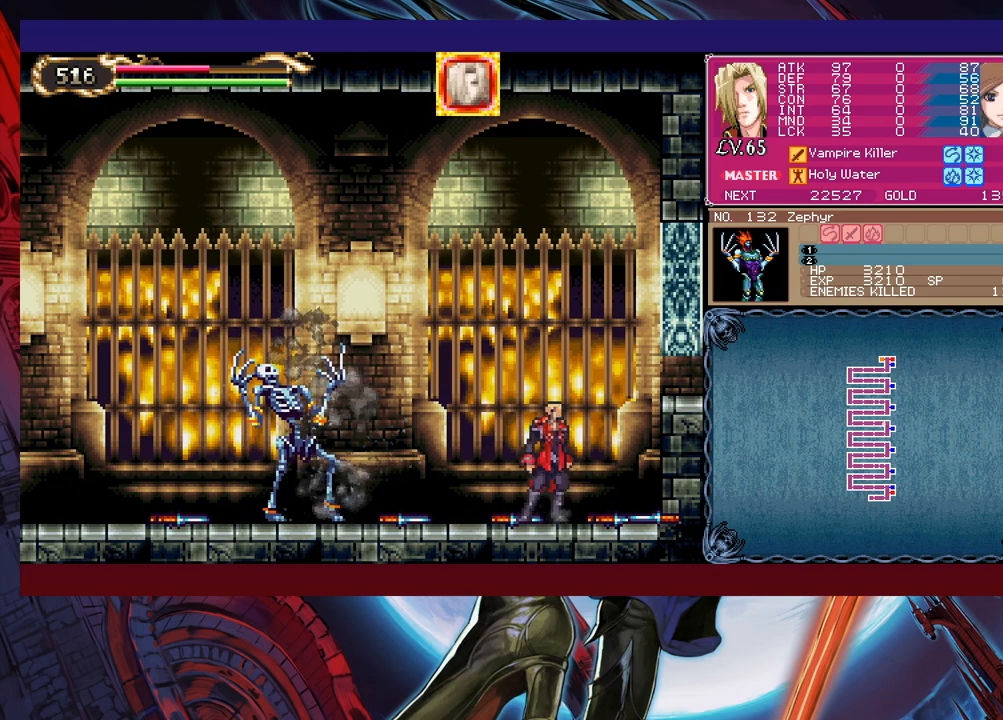
{"buttons": ["B"], "left_stick": "right", "events": [[100, "left_stick", "right"], [150, "left_stick", "center"], [200, "left_stick", "right"], [333, "B", "down"]]}
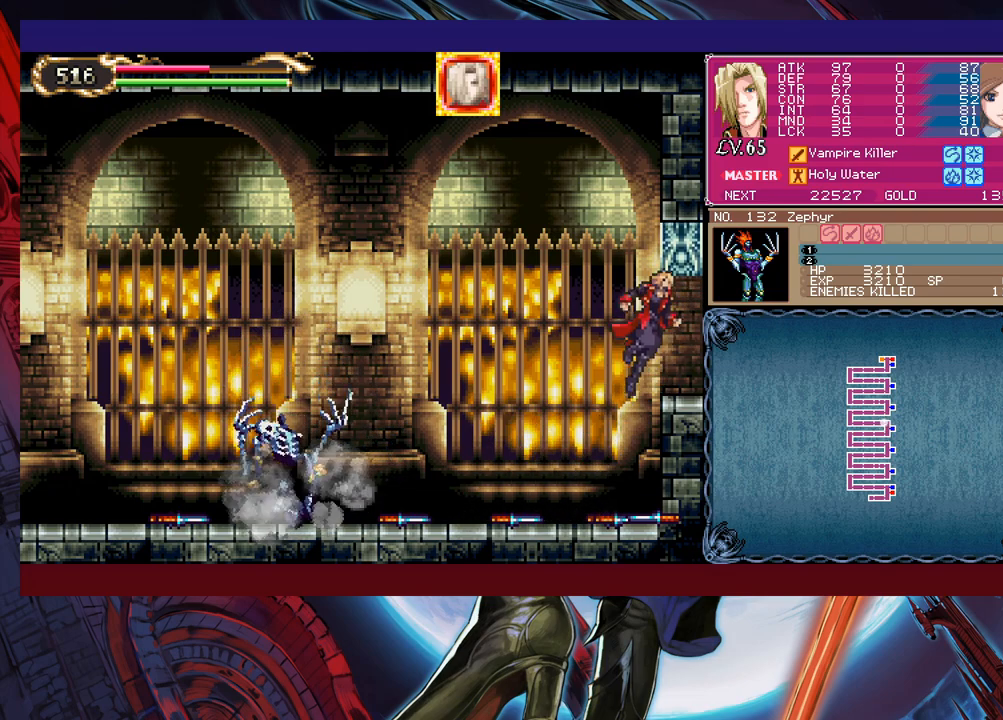
{"buttons": [], "left_stick": "right", "events": [[50, "B", "up"]]}
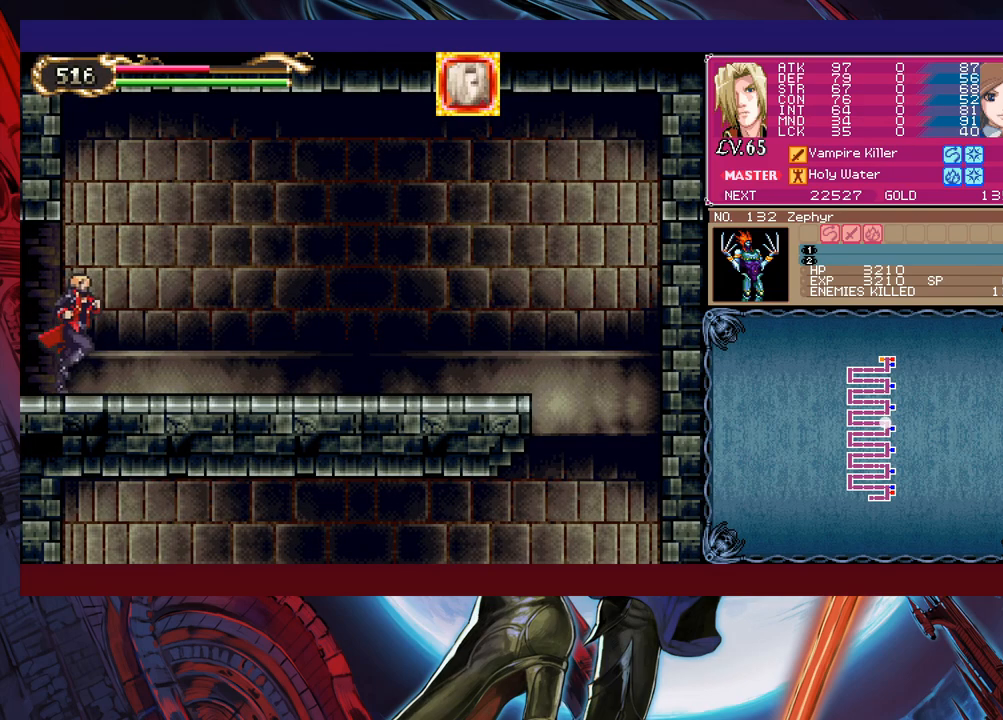
{"buttons": ["B"], "left_stick": "left", "events": [[183, "left_stick", "up-left"], [200, "Y", "down"], [233, "Y", "up"], [250, "B", "down"], [283, "B", "up"], [283, "left_stick", "right"], [500, "B", "down"], [500, "left_stick", "left"]]}
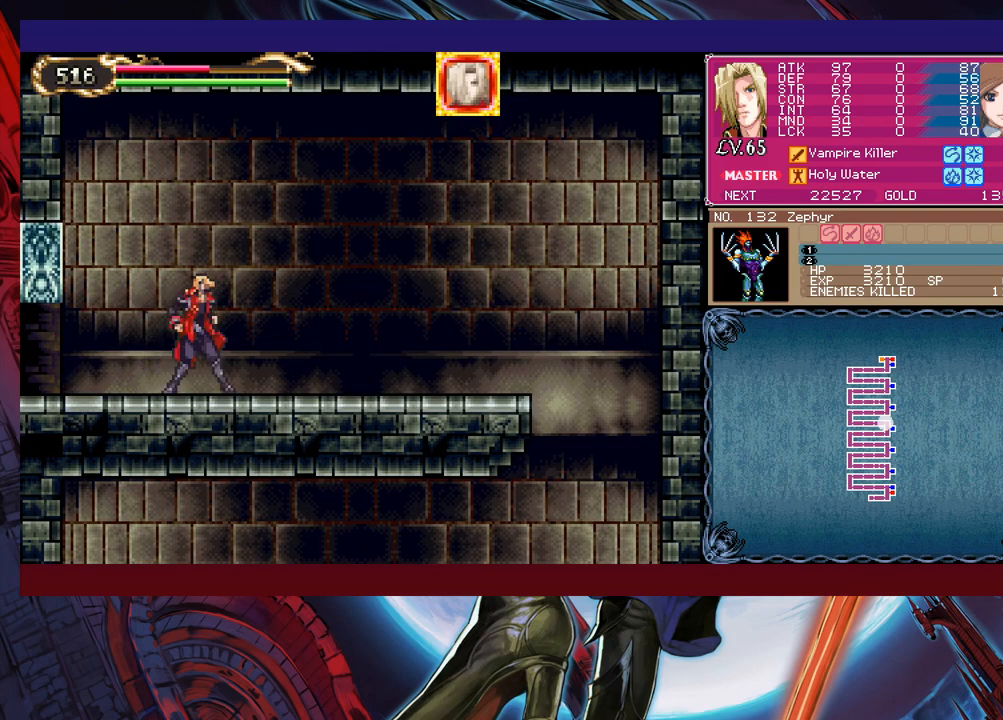
{"buttons": [], "left_stick": "right", "events": [[50, "B", "up"], [50, "left_stick", "right"], [250, "Y", "down"], [283, "left_stick", "left"], [300, "B", "down"], [300, "R1", "down"], [300, "Y", "up"], [350, "B", "up"], [350, "left_stick", "right"], [400, "R1", "up"]]}
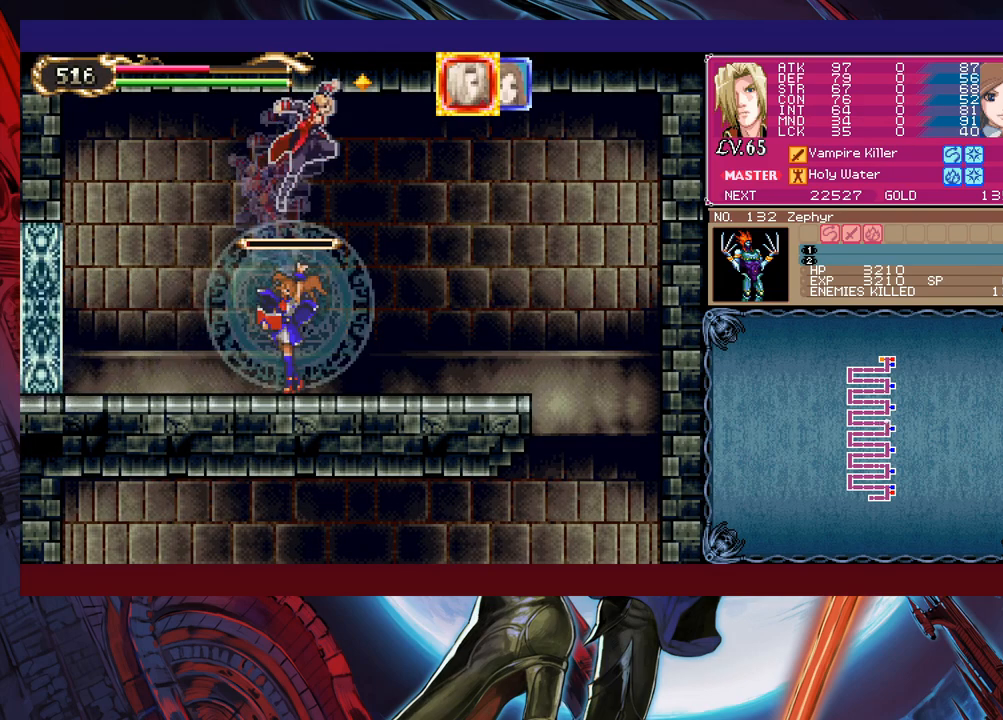
{"buttons": ["B"], "left_stick": "down-right", "events": [[450, "left_stick", "down-right"], [500, "B", "down"]]}
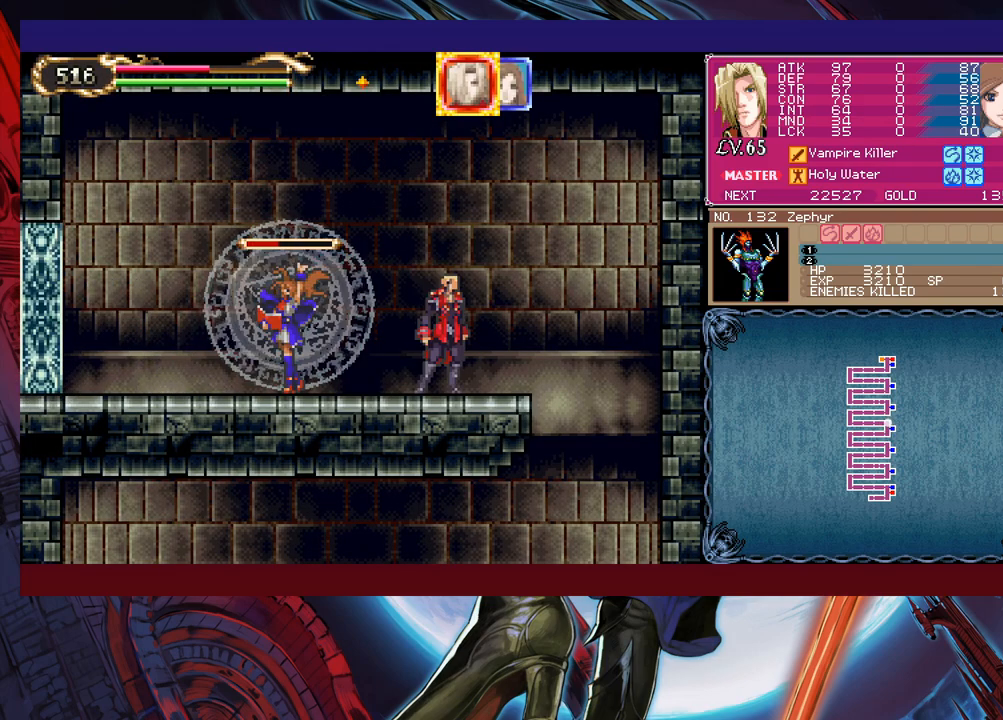
{"buttons": [], "left_stick": "left", "events": [[83, "B", "up"], [400, "left_stick", "center"], [450, "left_stick", "left"]]}
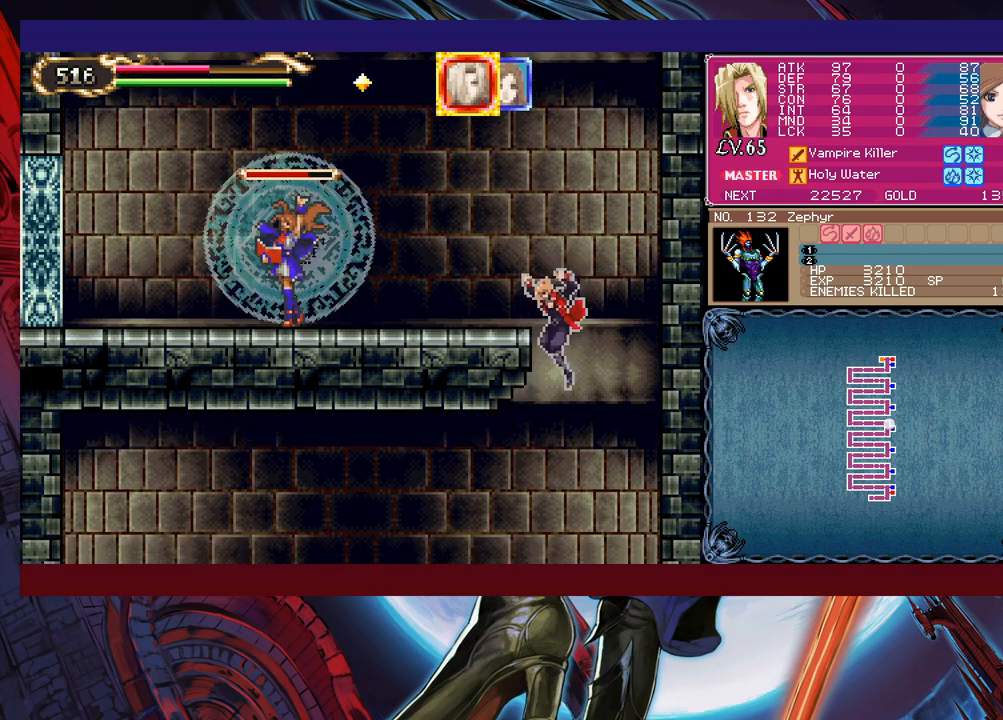
{"buttons": [], "left_stick": "down-left", "events": [[283, "left_stick", "right"], [300, "Y", "down"], [350, "B", "down"], [350, "Y", "up"], [350, "left_stick", "left"], [400, "B", "up"], [450, "left_stick", "down-left"]]}
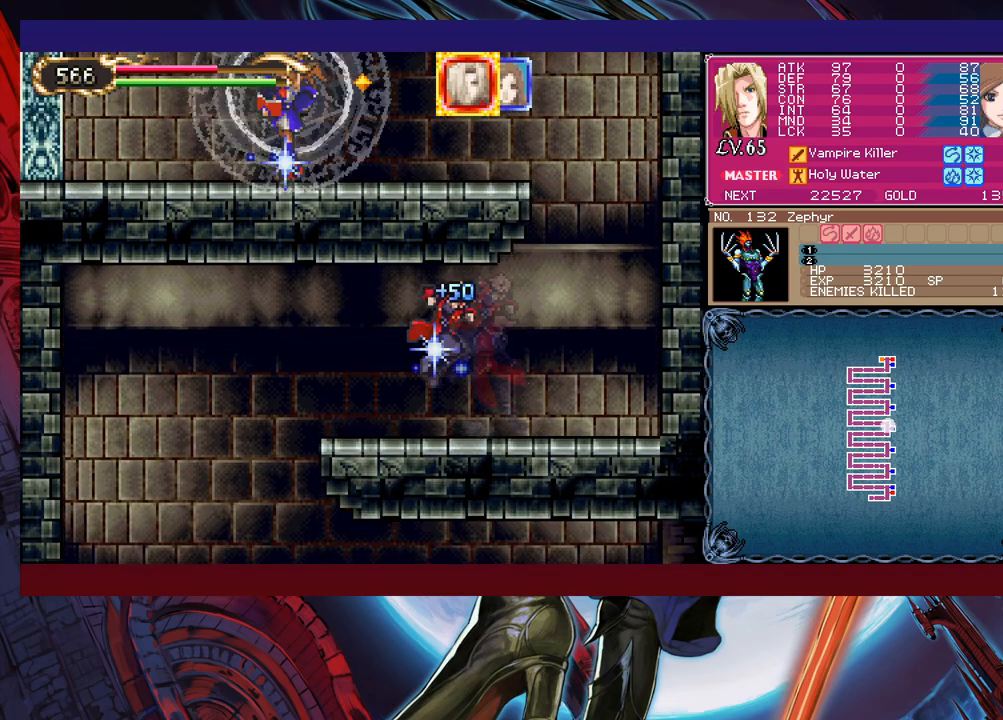
{"buttons": [], "left_stick": "left", "events": [[200, "B", "down"], [250, "left_stick", "left"], [283, "B", "up"]]}
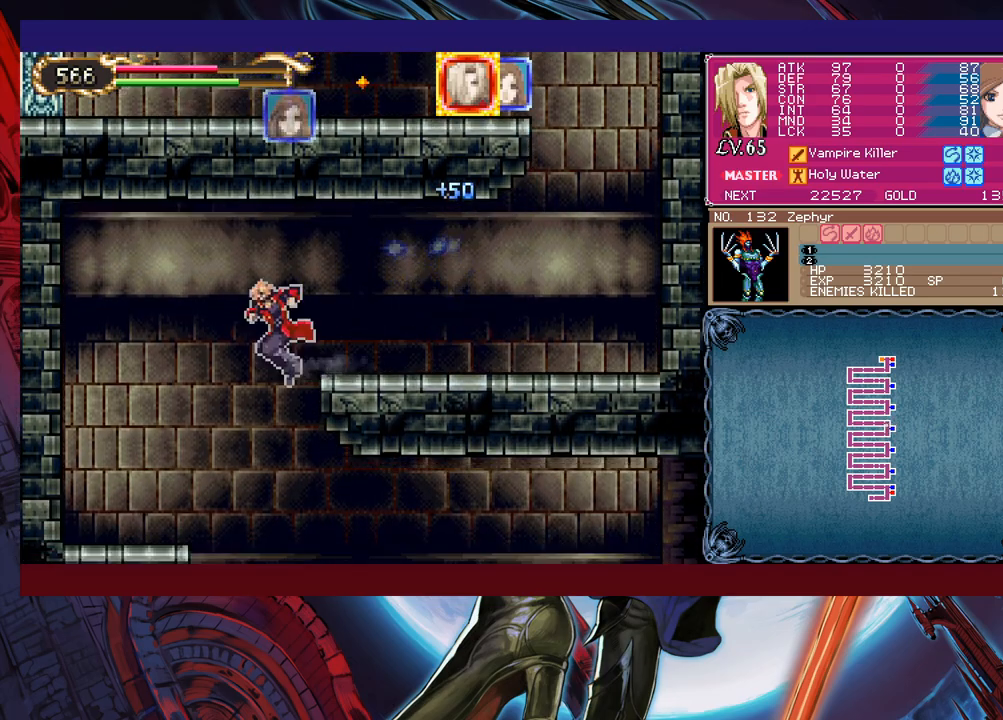
{"buttons": [], "left_stick": "right", "events": [[83, "left_stick", "right"], [300, "R1", "down"], [400, "R1", "up"]]}
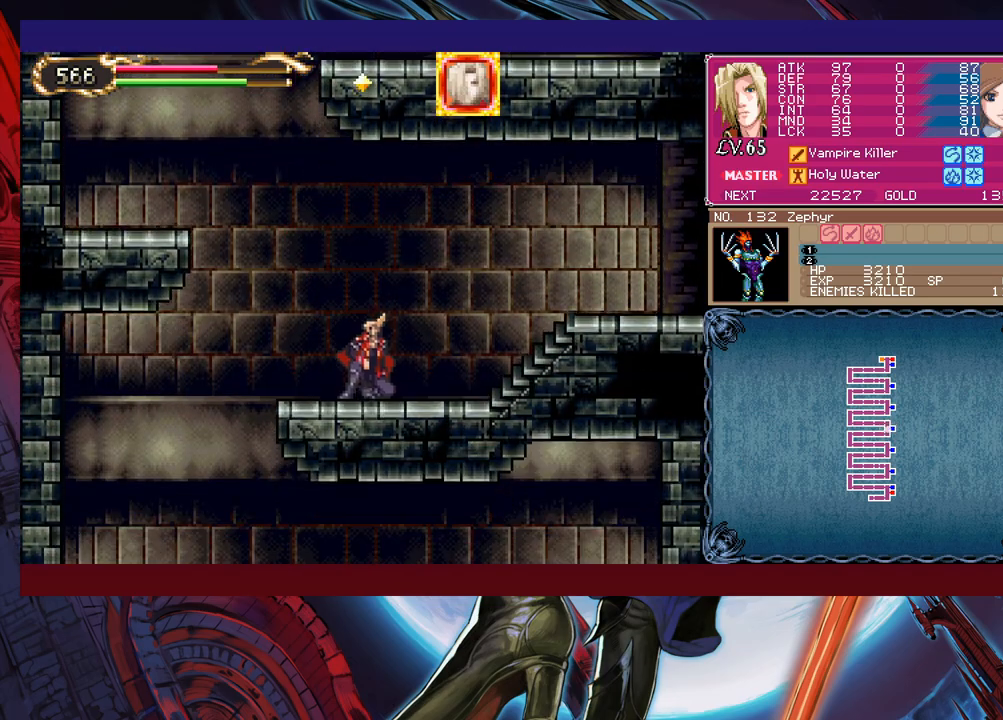
{"buttons": [], "left_stick": "right", "events": [[50, "B", "down"], [150, "B", "up"]]}
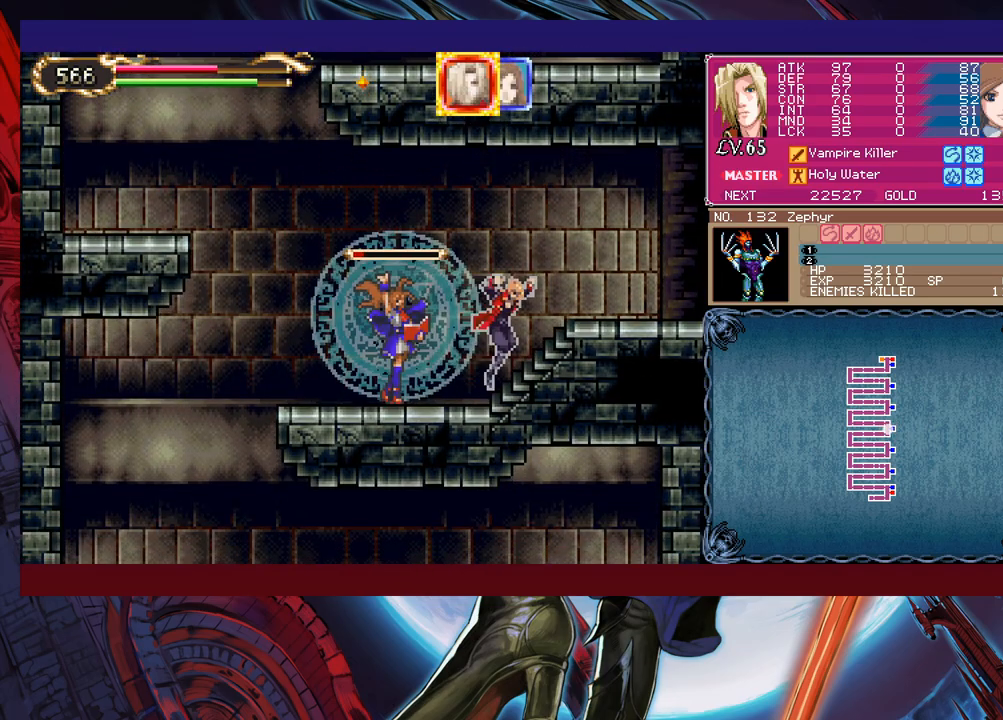
{"buttons": [], "left_stick": "right", "events": [[50, "Y", "down"], [50, "left_stick", "up-left"], [100, "B", "down"], [100, "Y", "up"], [150, "B", "up"], [150, "left_stick", "right"], [350, "left_stick", "left"], [383, "B", "down"], [400, "B", "up"], [433, "left_stick", "right"]]}
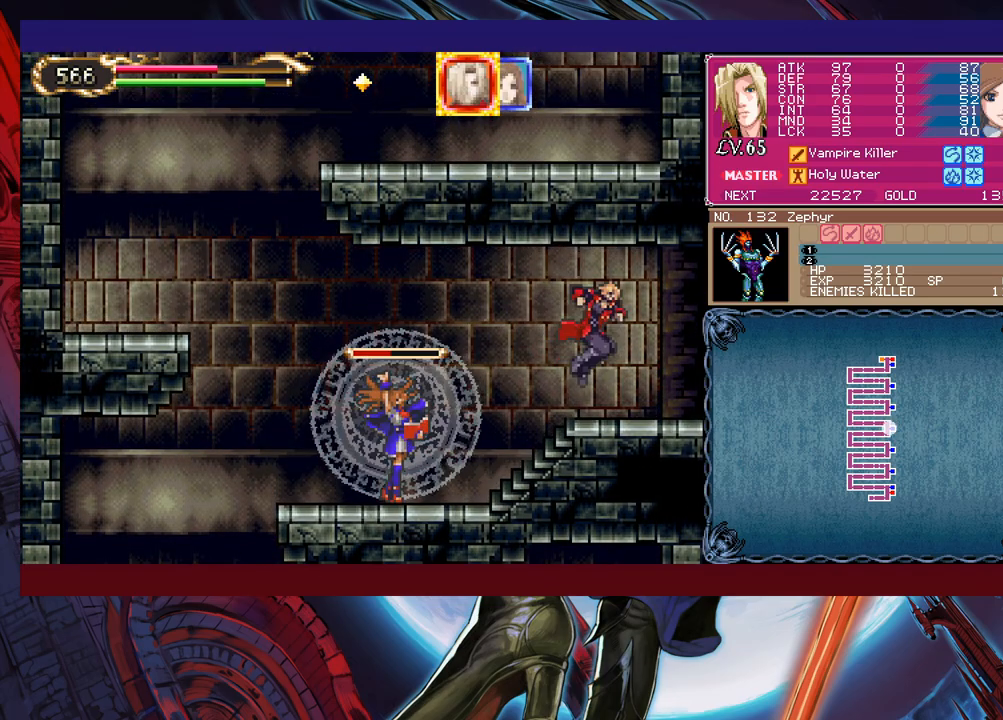
{"buttons": [], "left_stick": "center", "events": [[100, "left_stick", "center"], [350, "left_stick", "right"], [483, "left_stick", "center"]]}
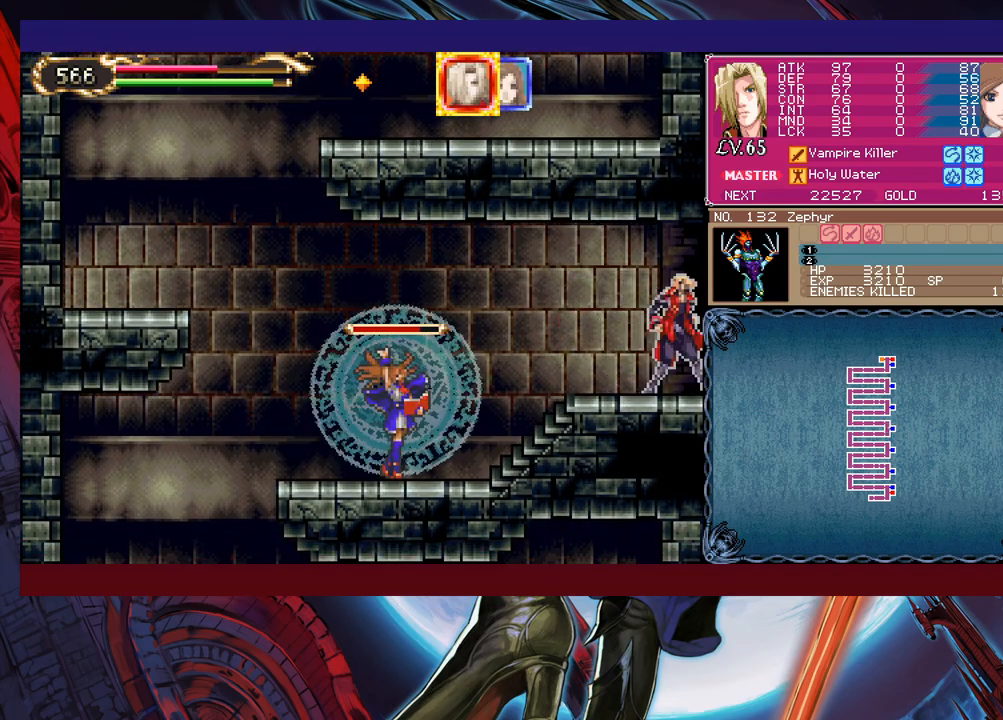
{"buttons": [], "left_stick": "right", "events": [[300, "B", "down"], [300, "left_stick", "down"], [400, "B", "up"], [400, "left_stick", "center"], [500, "left_stick", "right"]]}
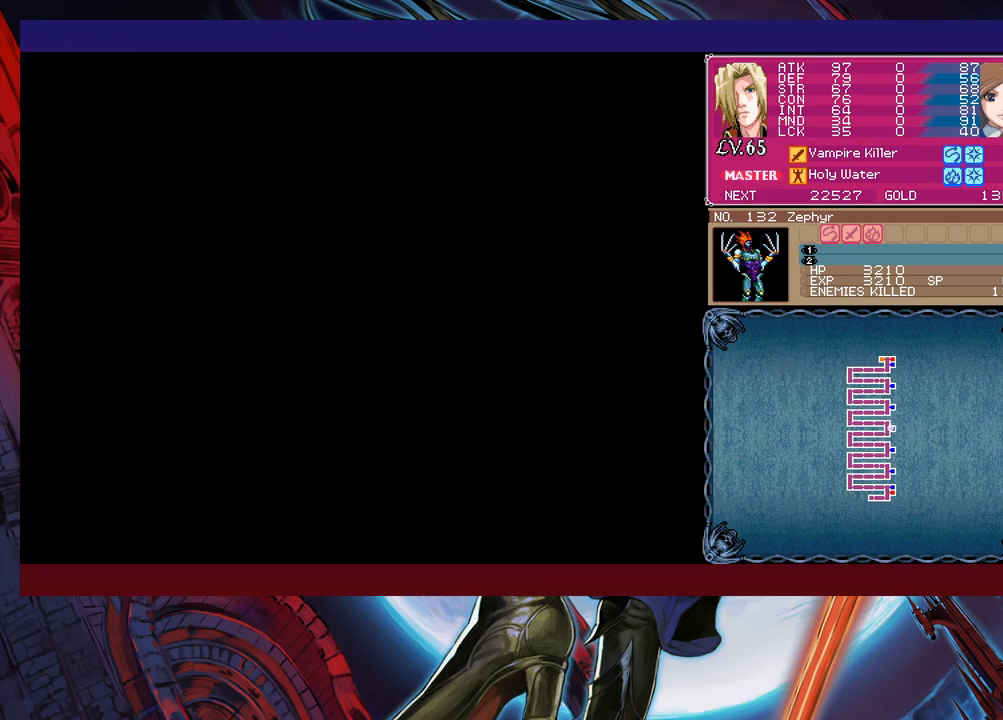
{"buttons": ["R1"], "left_stick": "right", "events": [[450, "R1", "down"]]}
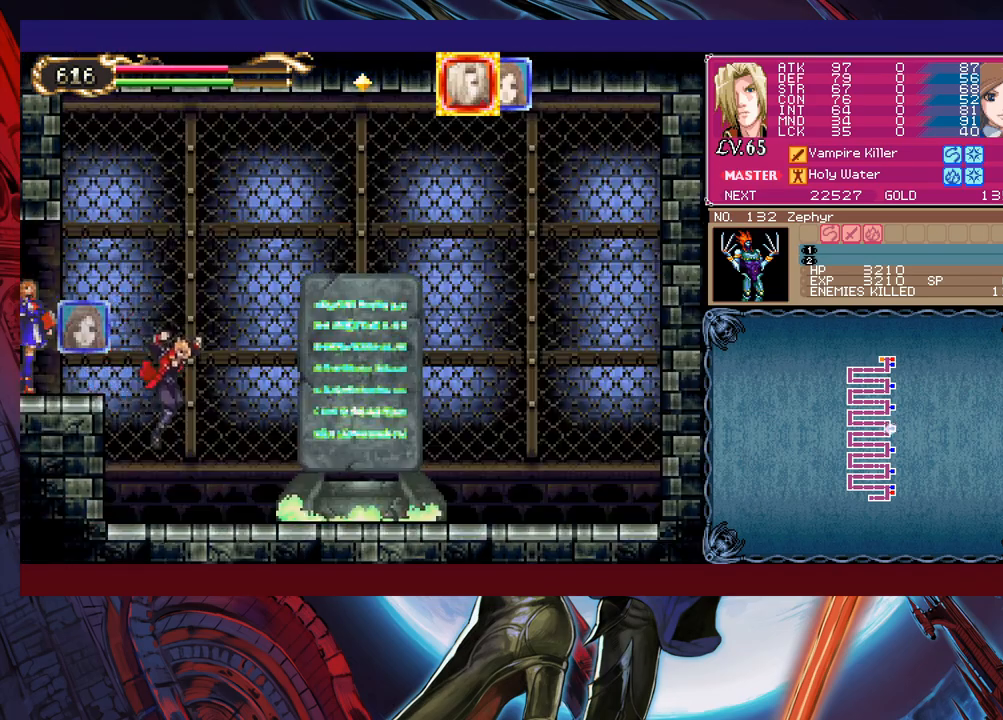
{"buttons": [], "left_stick": "right", "events": [[50, "R1", "up"], [450, "left_stick", "center"], [500, "left_stick", "right"]]}
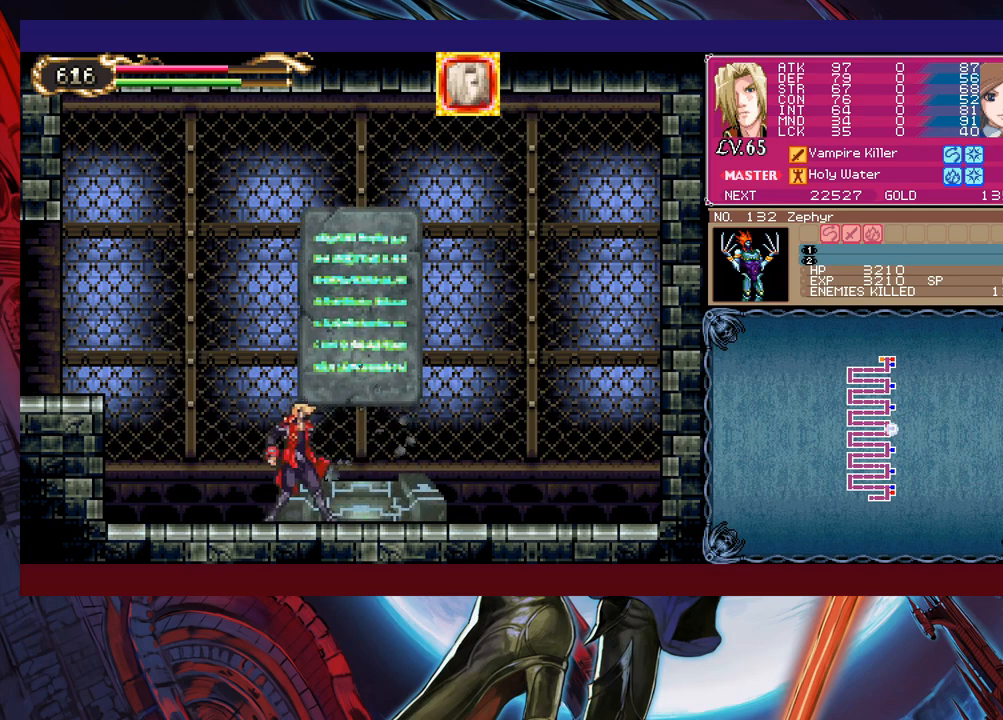
{"buttons": [], "left_stick": "center", "events": [[250, "left_stick", "up"], [300, "left_stick", "center"]]}
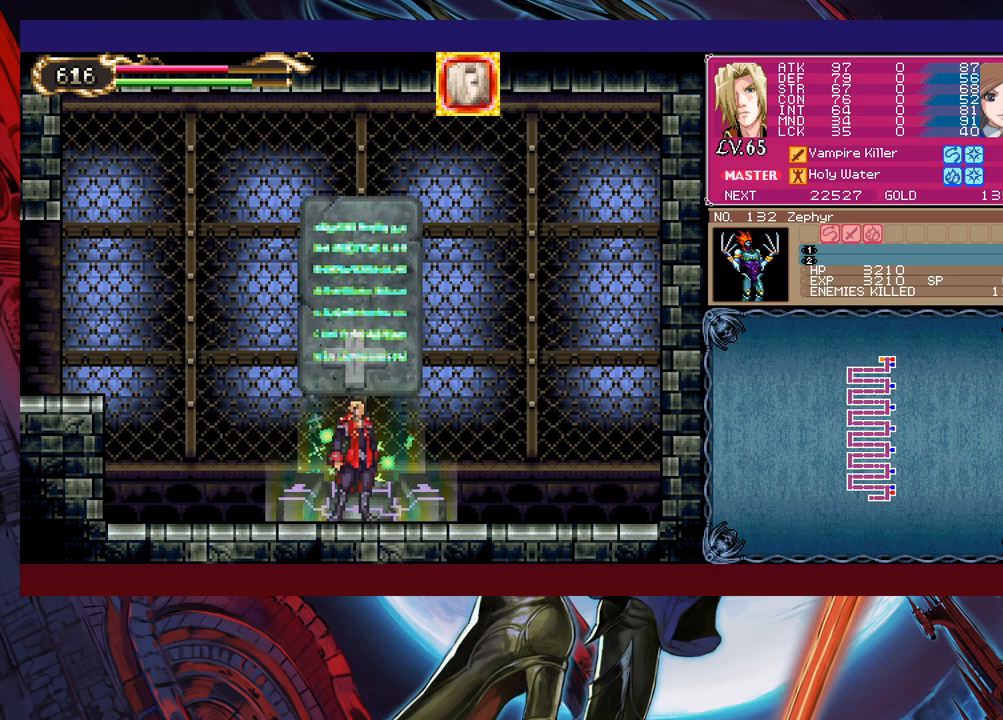
{"buttons": [], "left_stick": "left", "events": [[33, "left_stick", "up"], [100, "left_stick", "center"], [500, "left_stick", "left"]]}